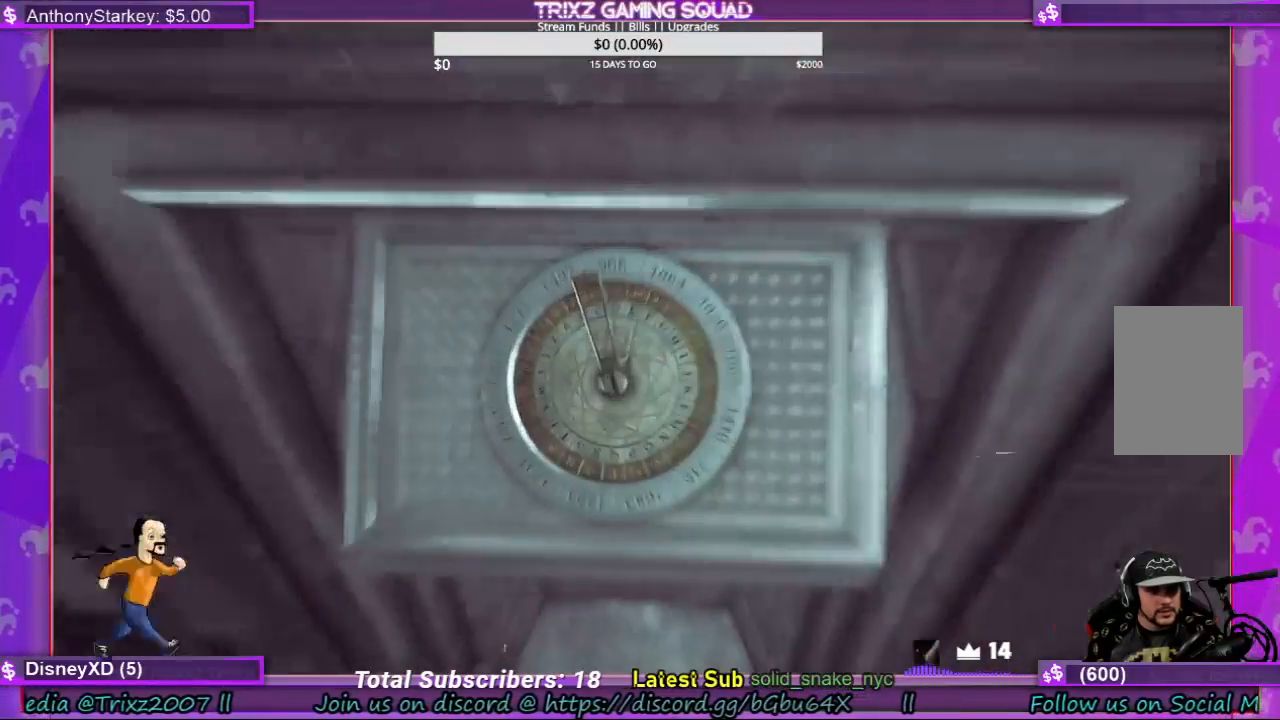
Gameplay with keyboard and mouse; each line is a JSON object with the keys and mouse buttons held at the frame after it. "events" lists presses ("down") and releases ("up") of "a", "ctrl", "d", "e", "f", "q", "r", "s", "shift", "space", "tab", "w", "mouse_left", "mouse_wheel", "mouse_right" and "mouse_mb5" between this image and that frame as [ms after this image, input, new state], when the widget could be followed in between. "mouse_left", "mouse_wheel", "mouse_right", "mouse_mb5" = the "left", "wheel", "right", "mb5" buttons of the "mouse" list. No other keys are recorded. "wheel" means that the mouse wheel is clicked or scrolled. Mouse movement is not recorded.
{"keys": [], "mouse": [], "events": []}
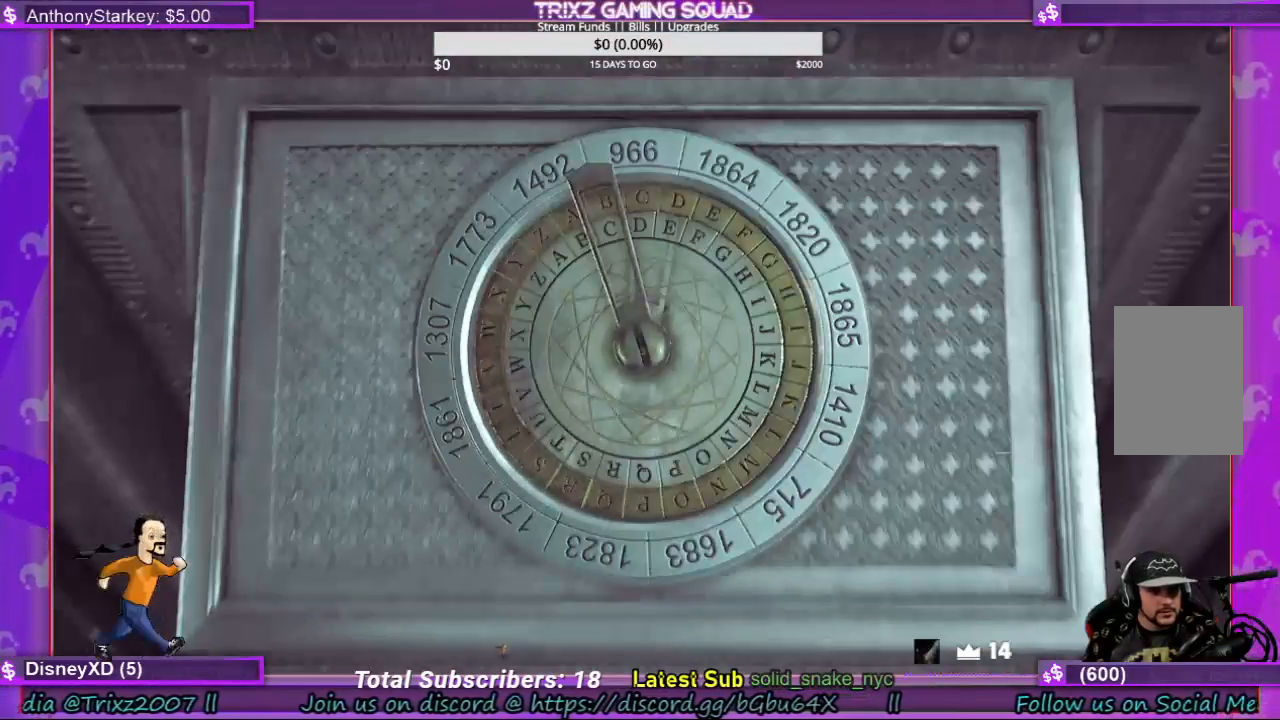
{"keys": [], "mouse": [], "events": []}
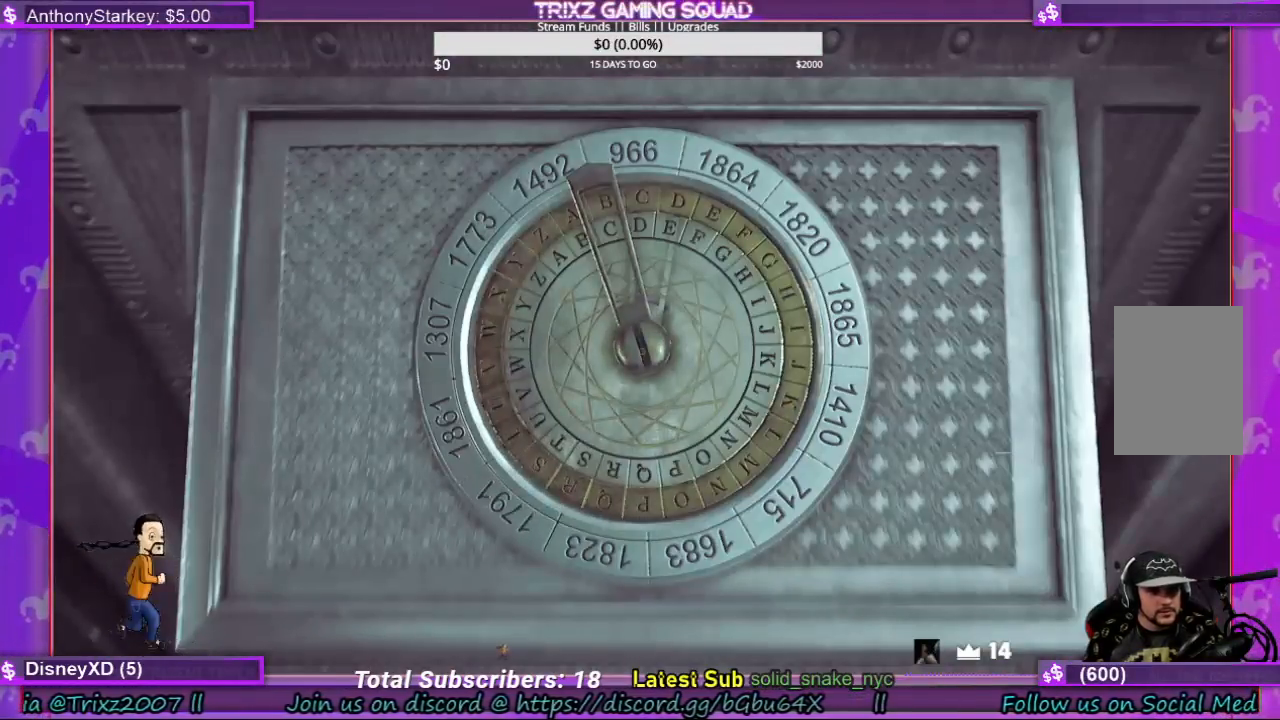
{"keys": [], "mouse": [], "events": []}
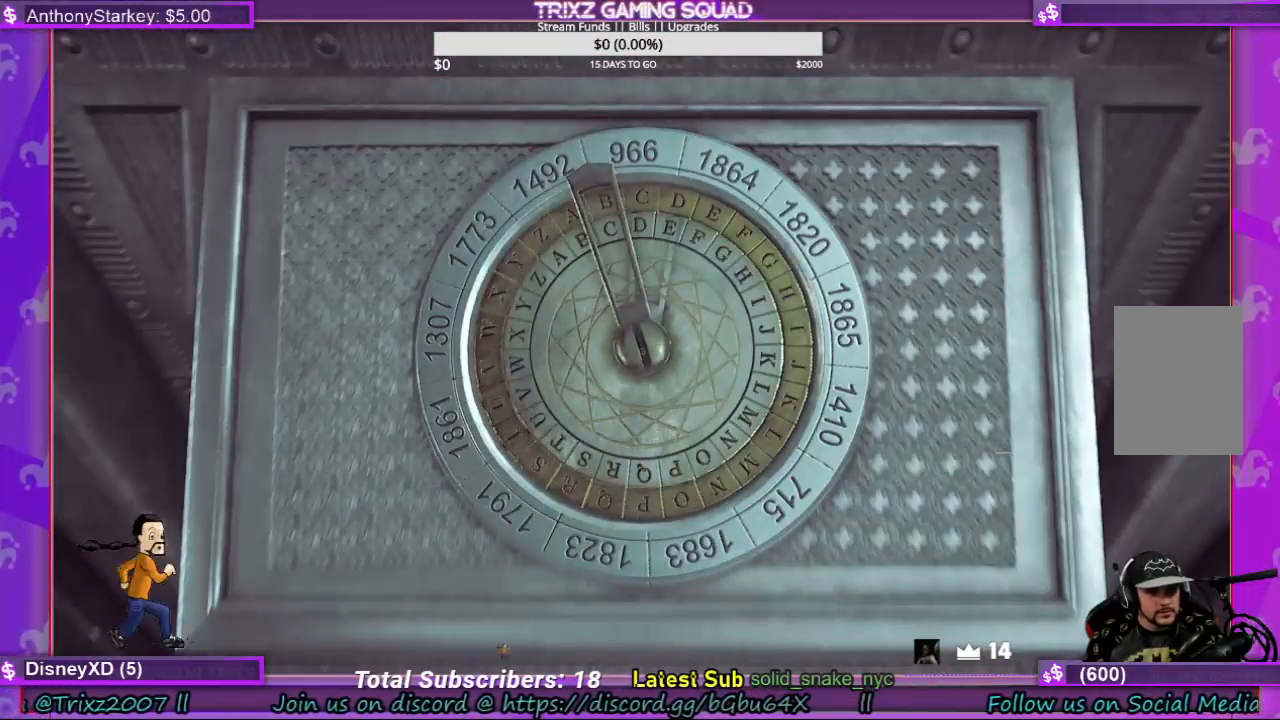
{"keys": [], "mouse": [], "events": []}
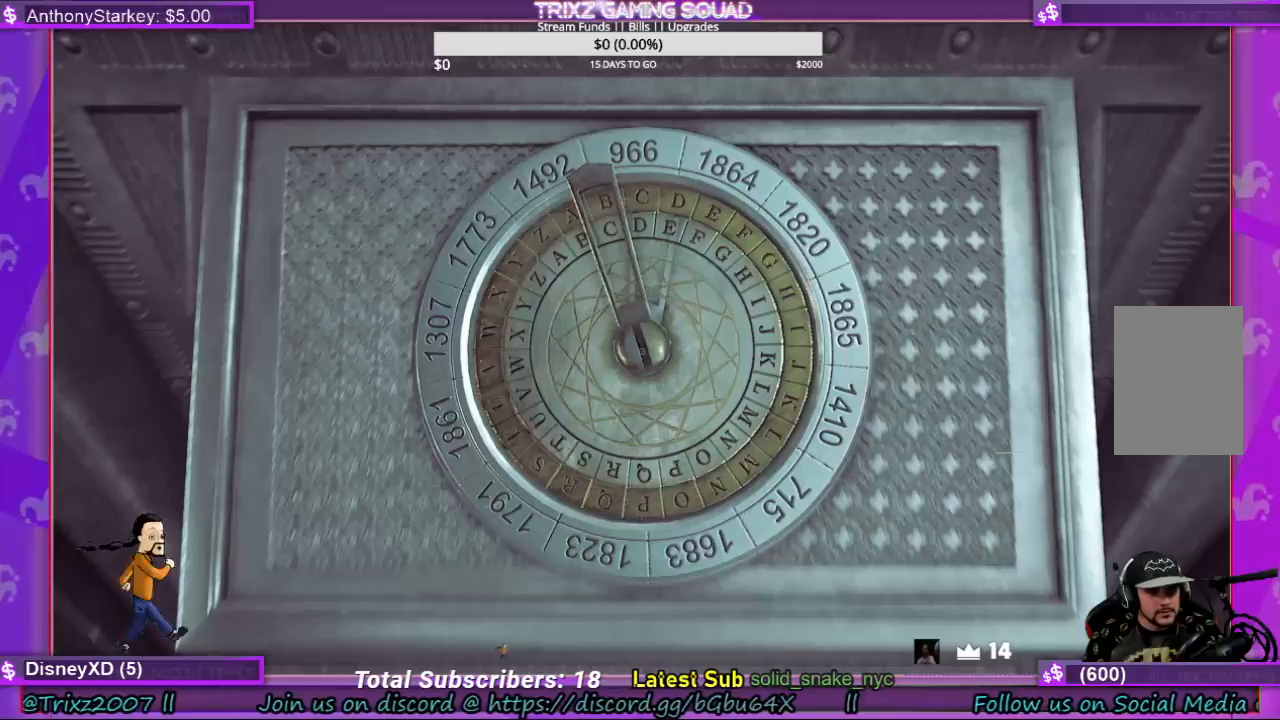
{"keys": [], "mouse": [], "events": []}
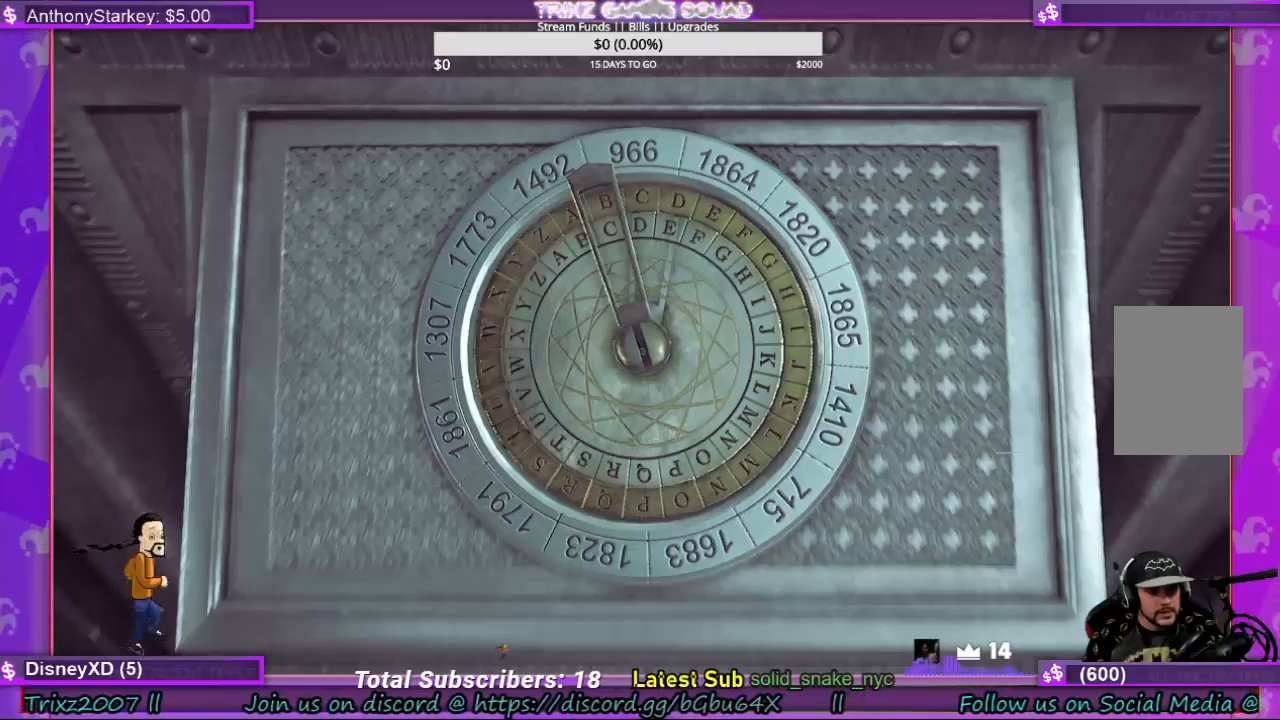
{"keys": [], "mouse": [], "events": []}
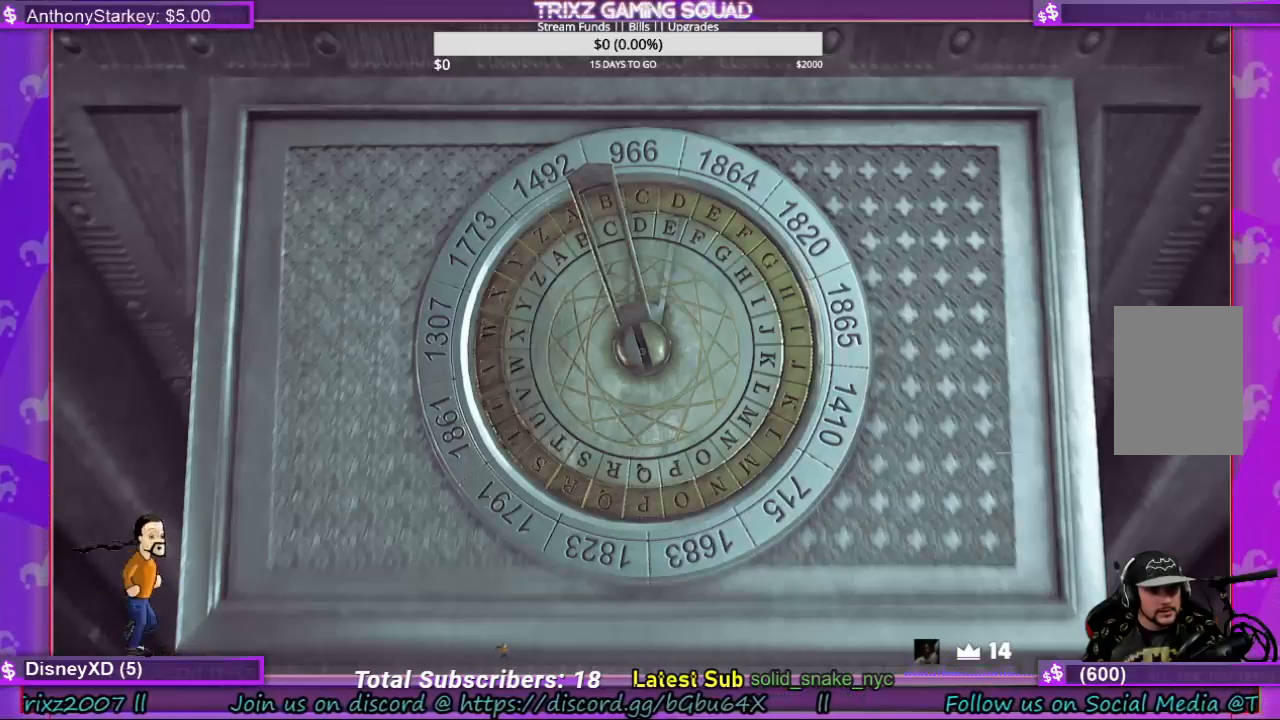
{"keys": [], "mouse": [], "events": [[200, "e", "down"], [267, "e", "up"]]}
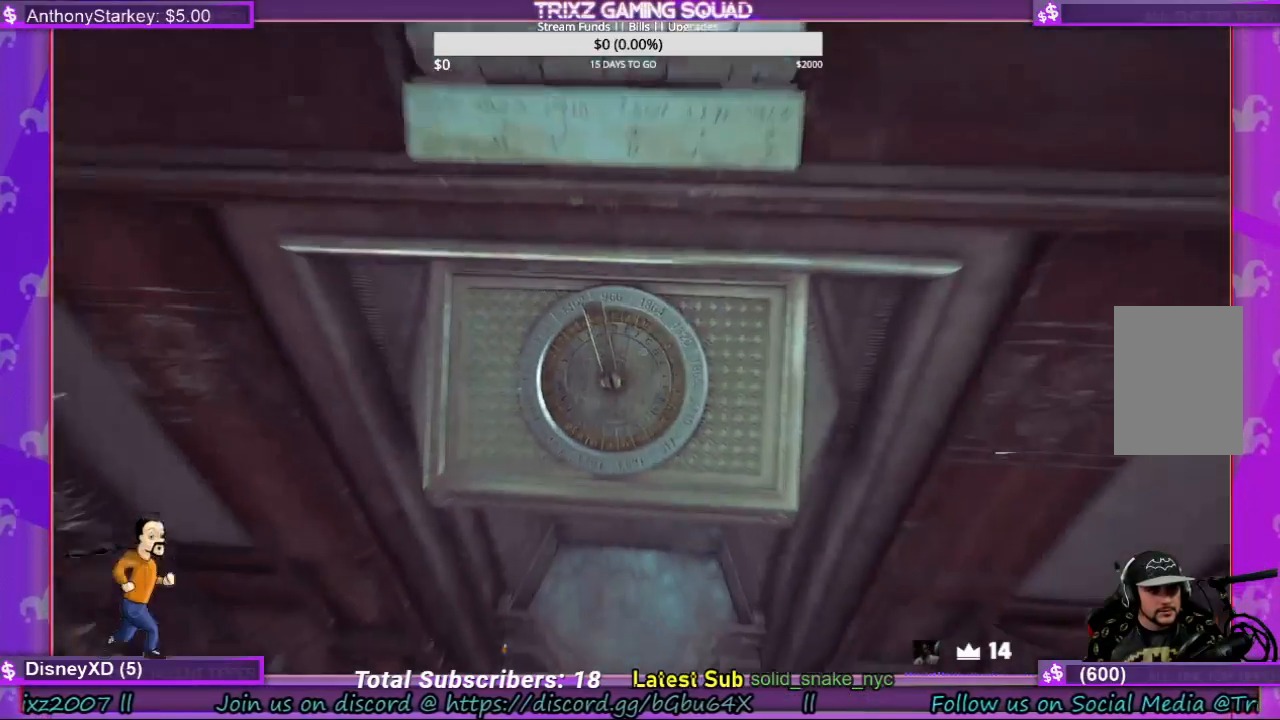
{"keys": [], "mouse": [], "events": []}
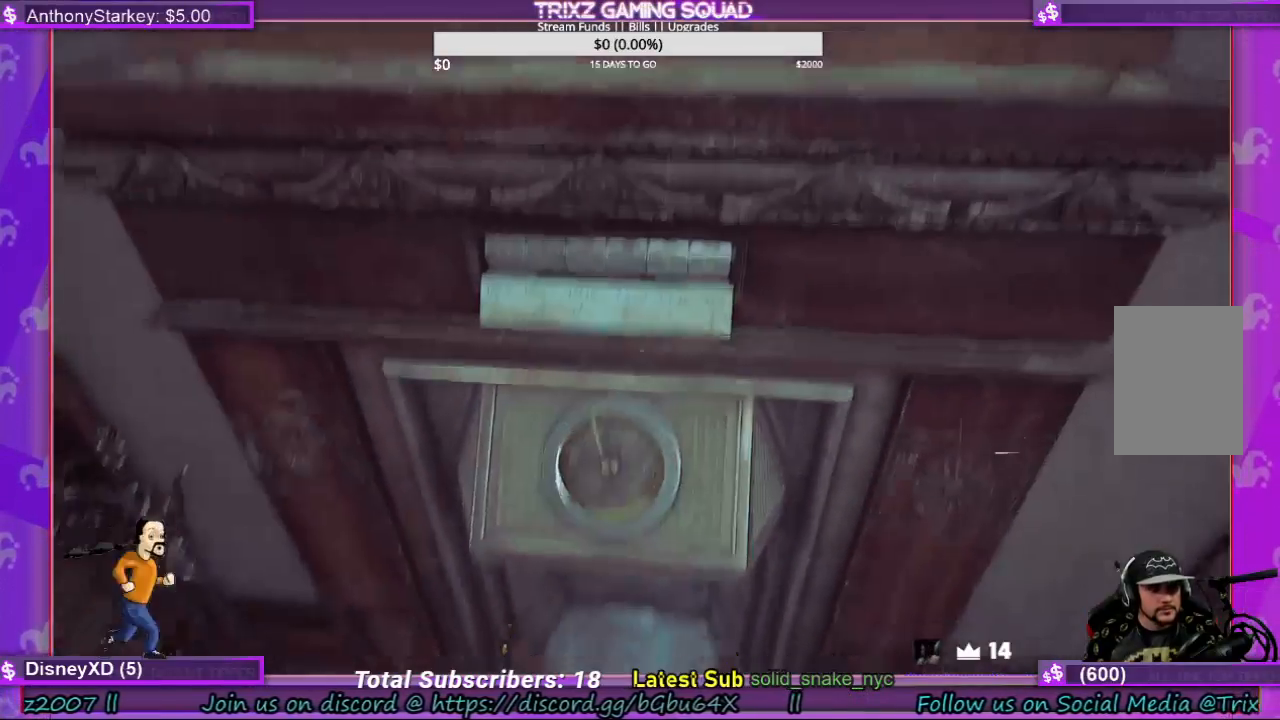
{"keys": [], "mouse": [], "events": [[333, "mouse_left", "down"], [500, "mouse_left", "up"]]}
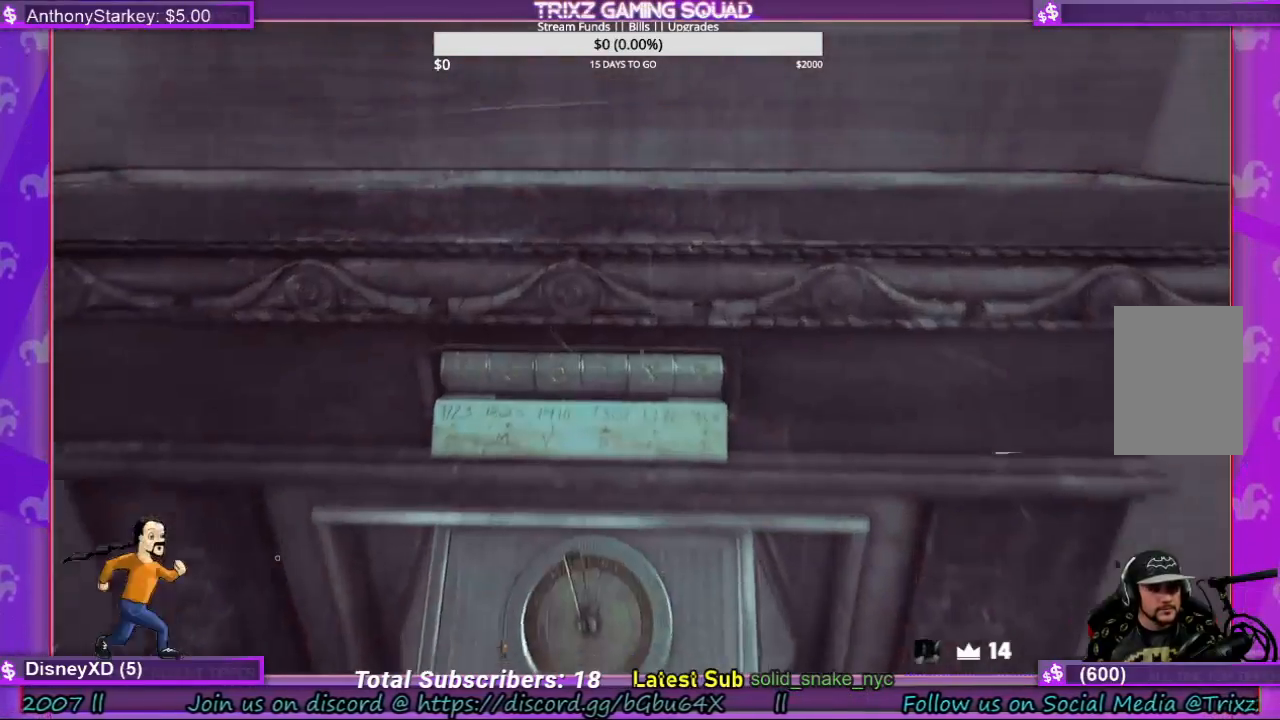
{"keys": [], "mouse": [], "events": []}
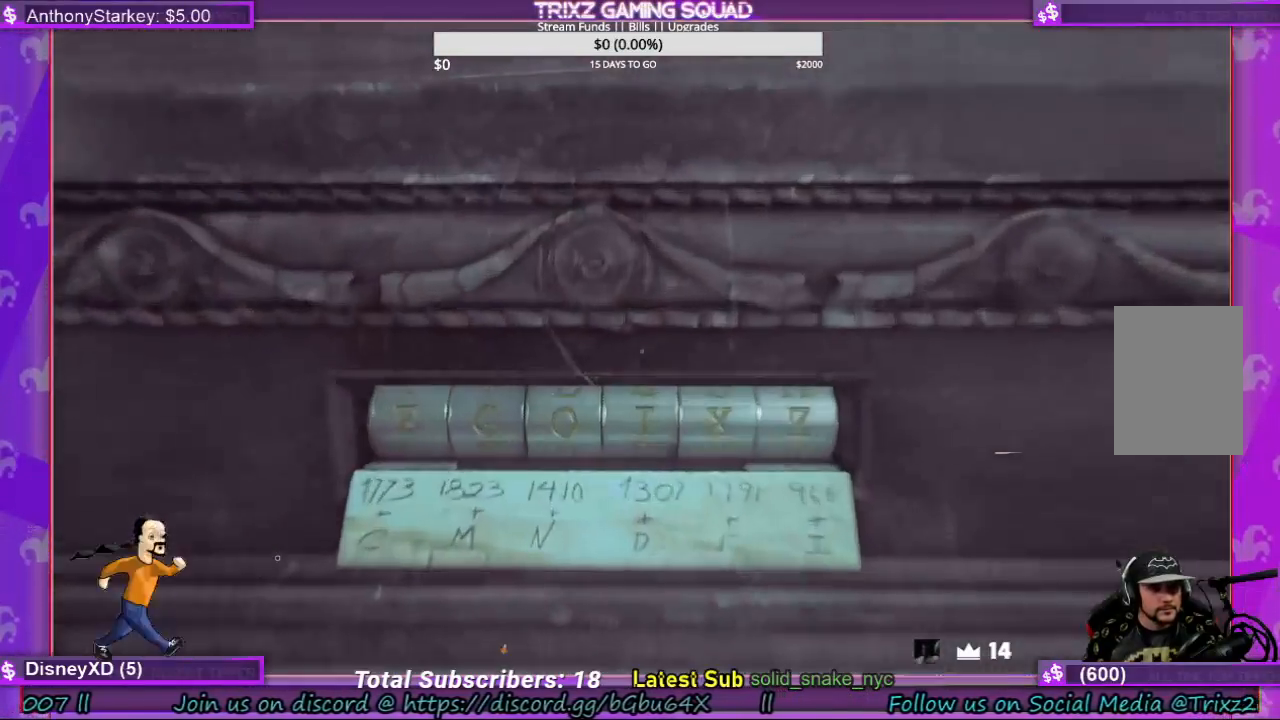
{"keys": [], "mouse": [], "events": []}
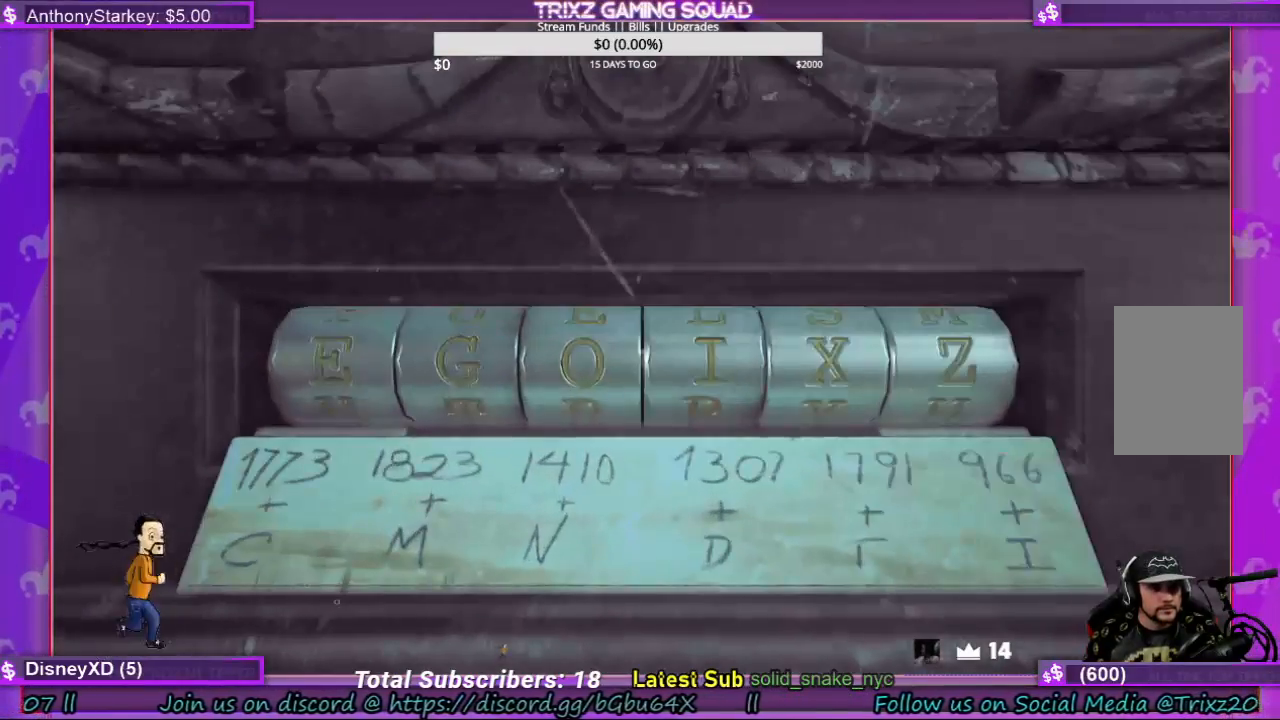
{"keys": [], "mouse": [], "events": []}
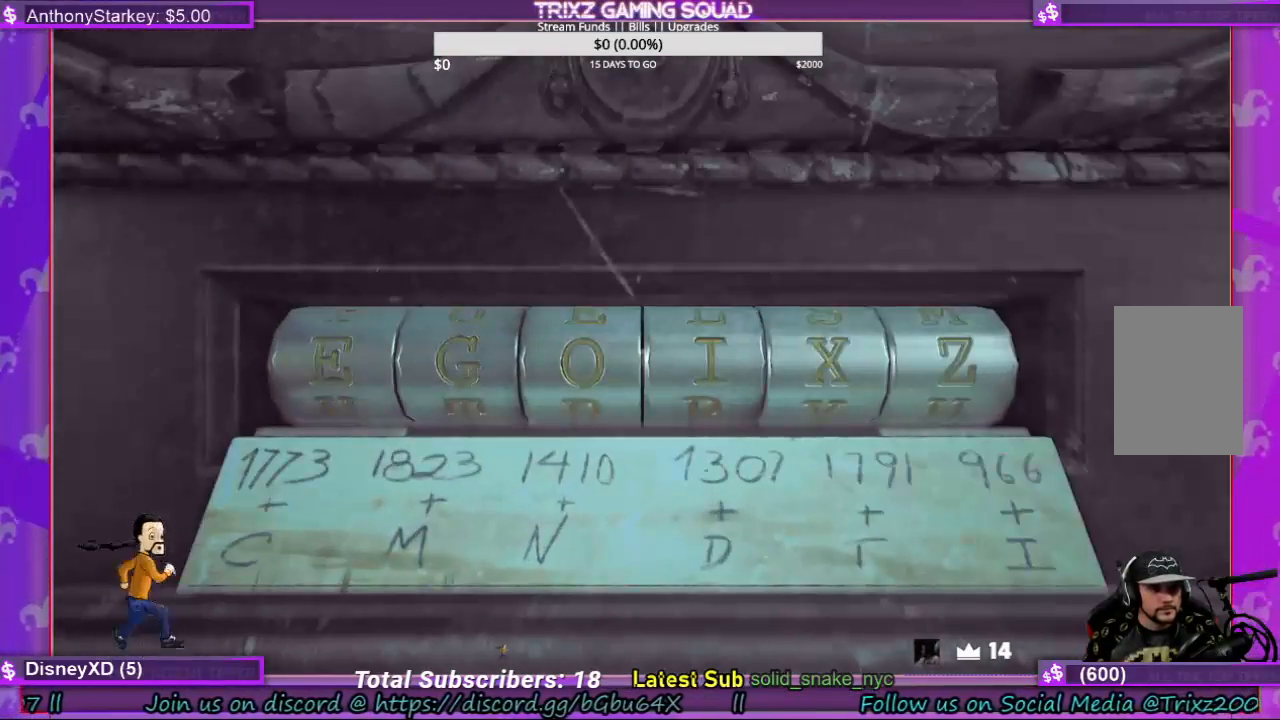
{"keys": [], "mouse": ["left"], "events": [[500, "mouse_left", "down"]]}
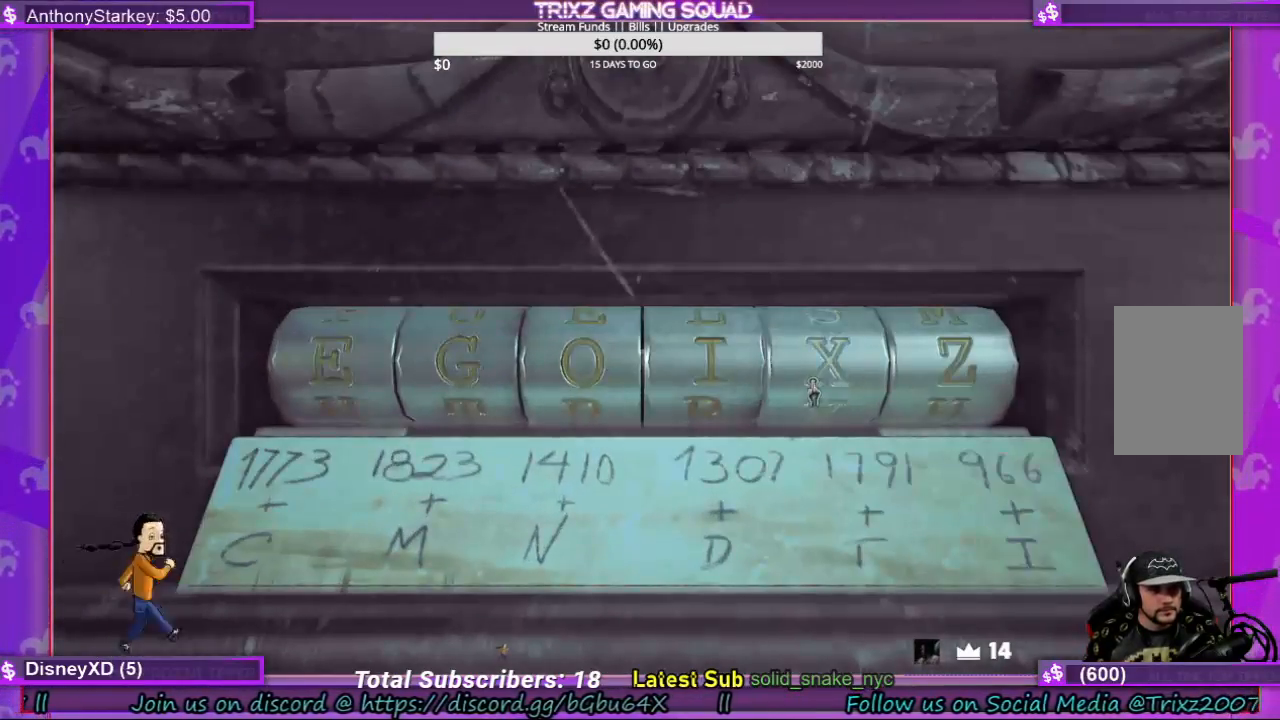
{"keys": [], "mouse": [], "events": [[133, "mouse_left", "up"]]}
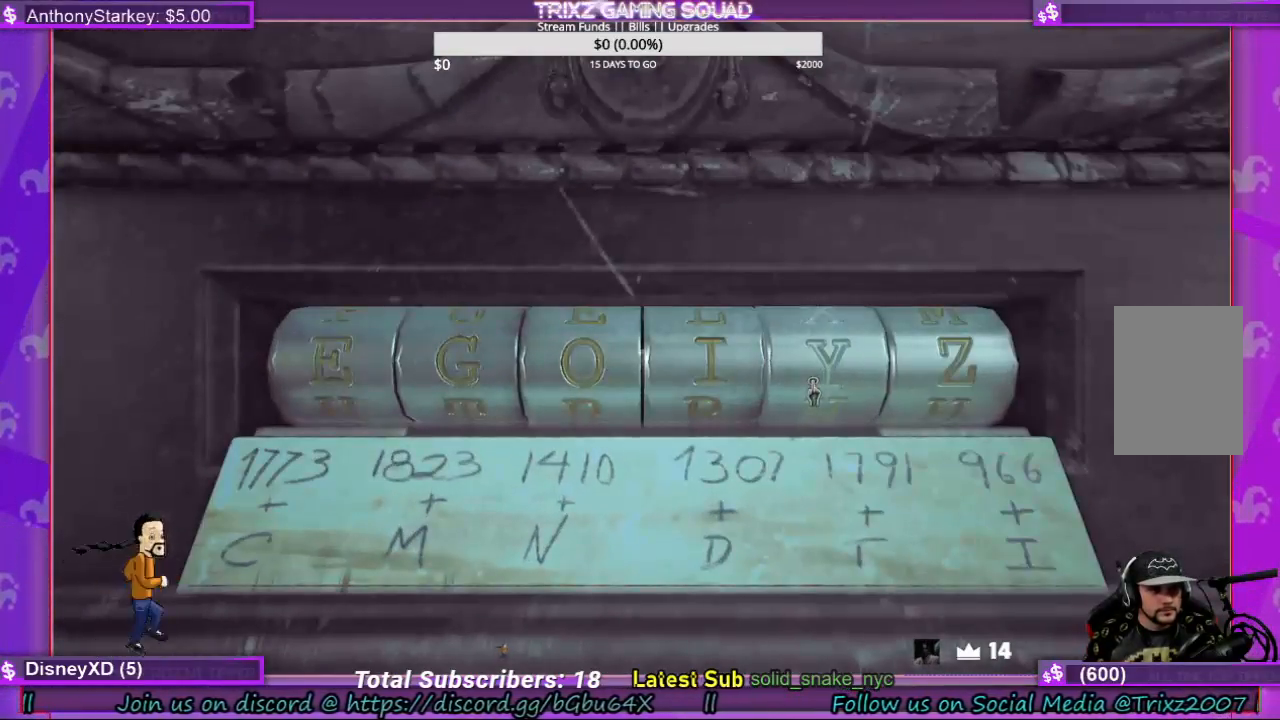
{"keys": [], "mouse": [], "events": [[67, "mouse_left", "down"], [200, "mouse_left", "up"]]}
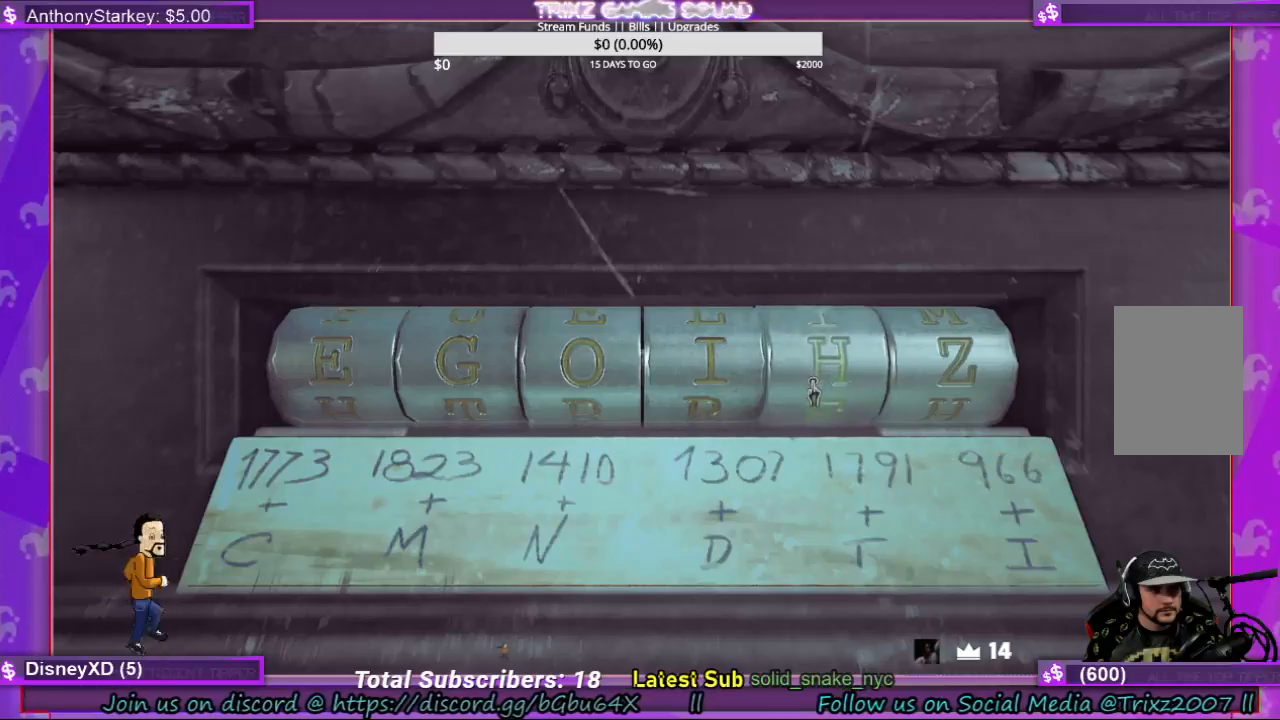
{"keys": [], "mouse": [], "events": [[33, "mouse_left", "down"], [200, "mouse_left", "up"], [367, "mouse_left", "down"], [433, "mouse_left", "up"]]}
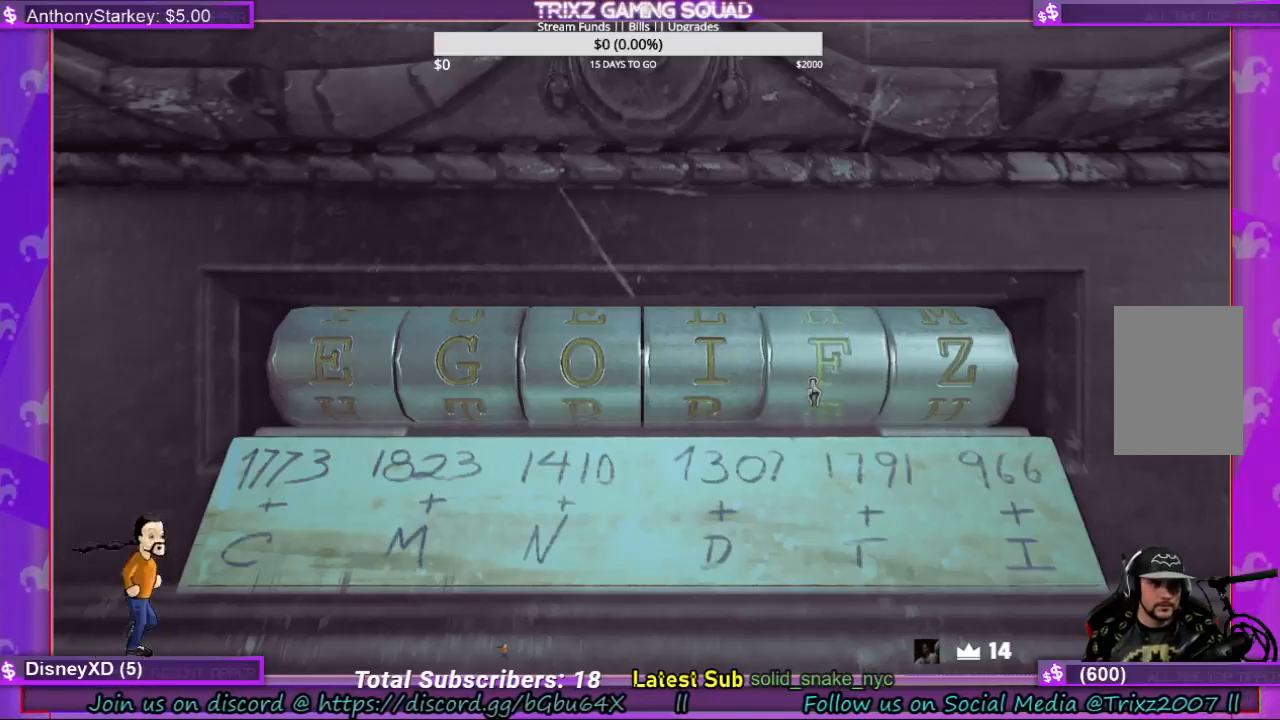
{"keys": [], "mouse": [], "events": [[200, "mouse_left", "down"], [267, "mouse_left", "up"]]}
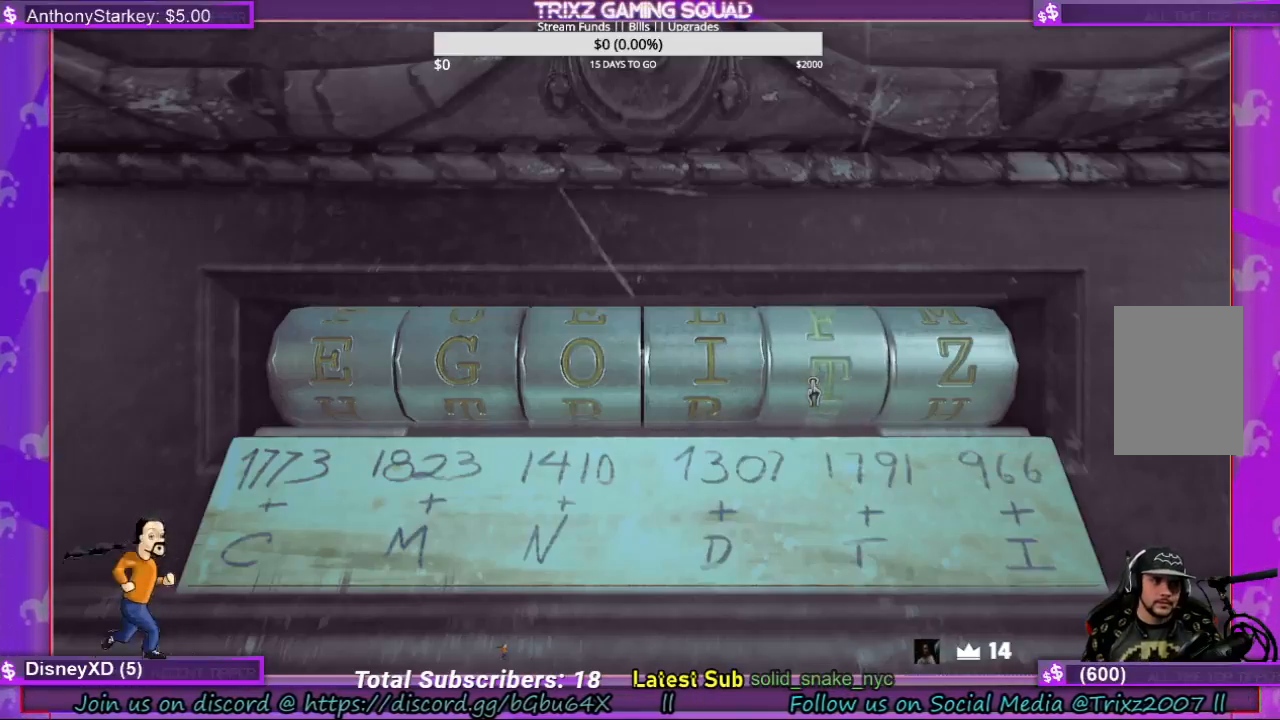
{"keys": [], "mouse": [], "events": [[233, "mouse_left", "down"], [367, "mouse_left", "up"]]}
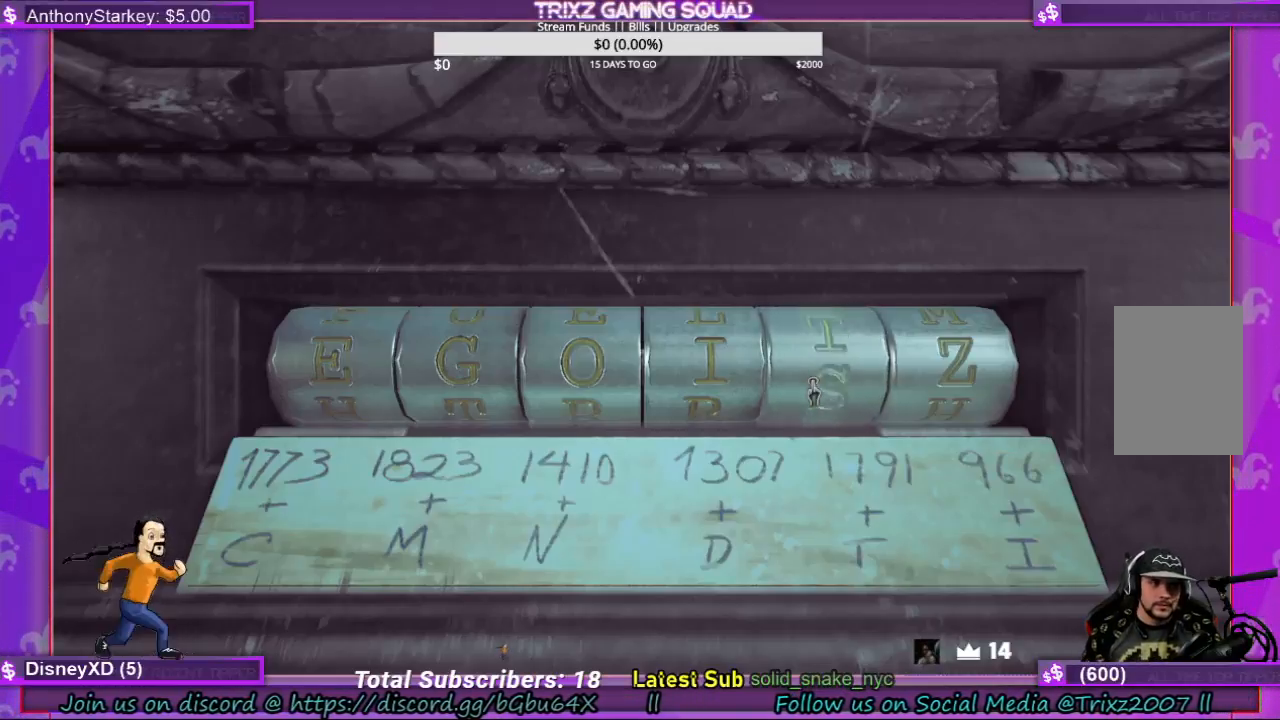
{"keys": [], "mouse": [], "events": []}
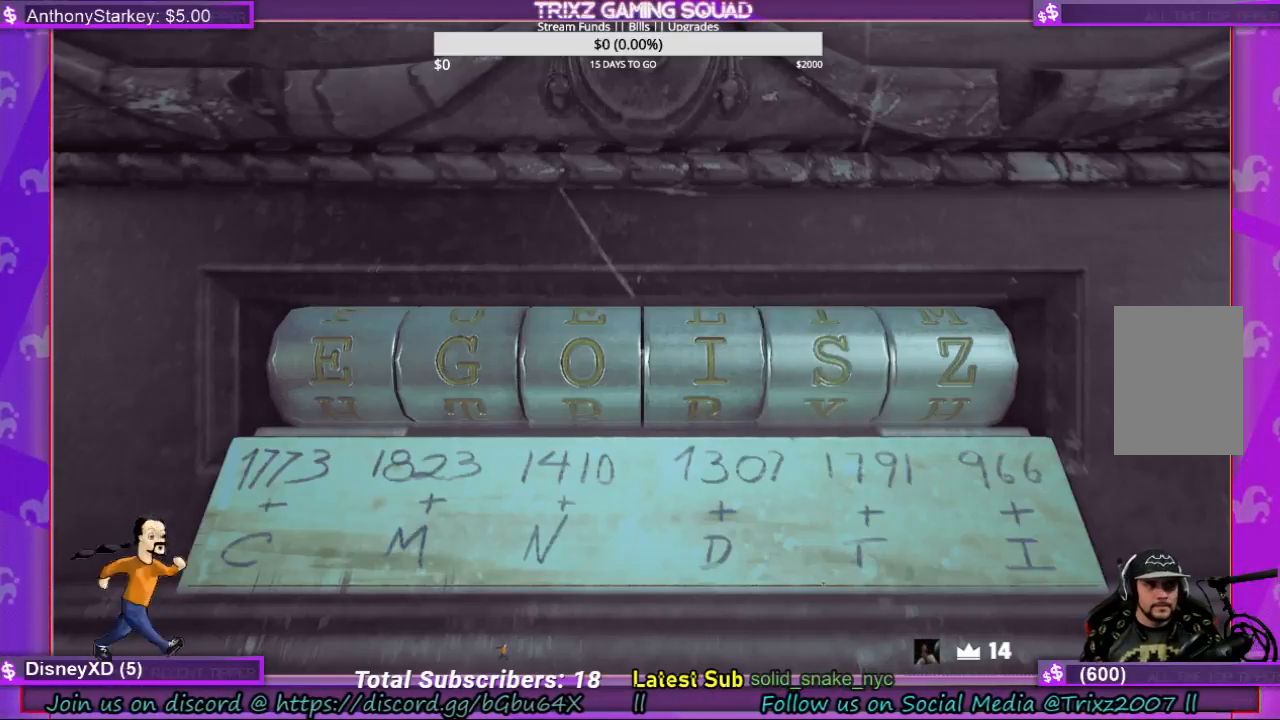
{"keys": [], "mouse": [], "events": []}
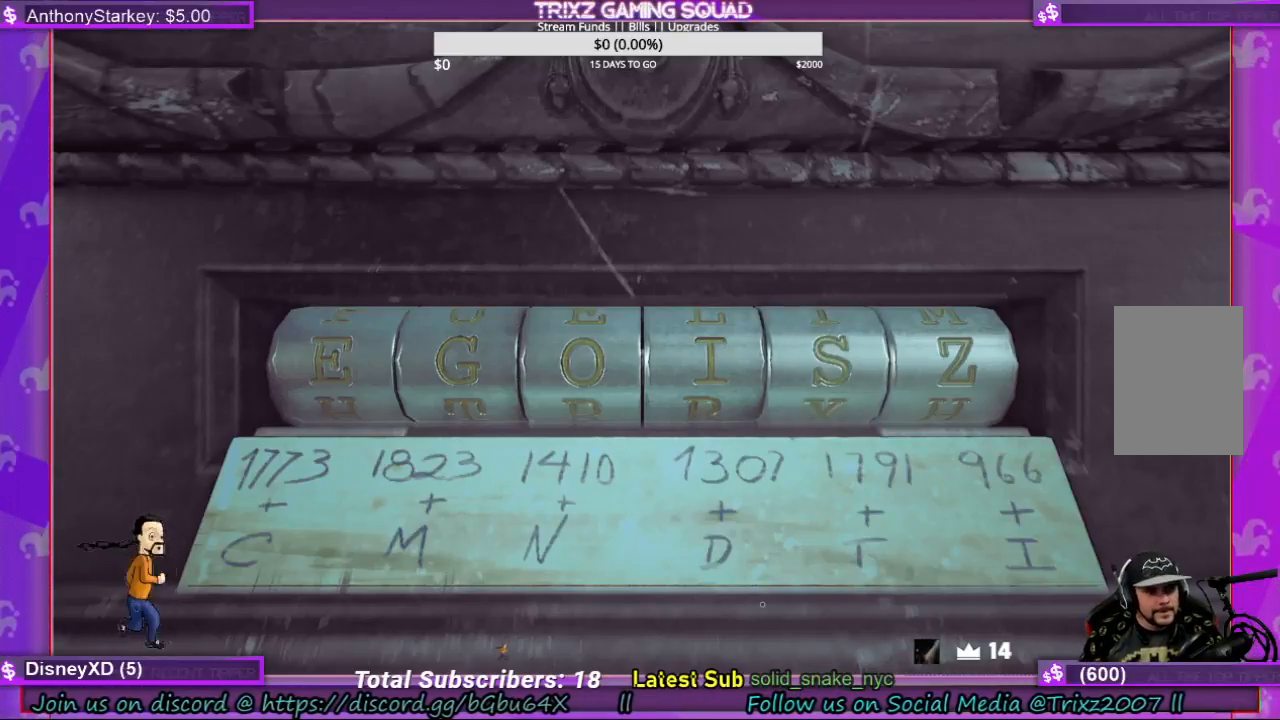
{"keys": [], "mouse": [], "events": []}
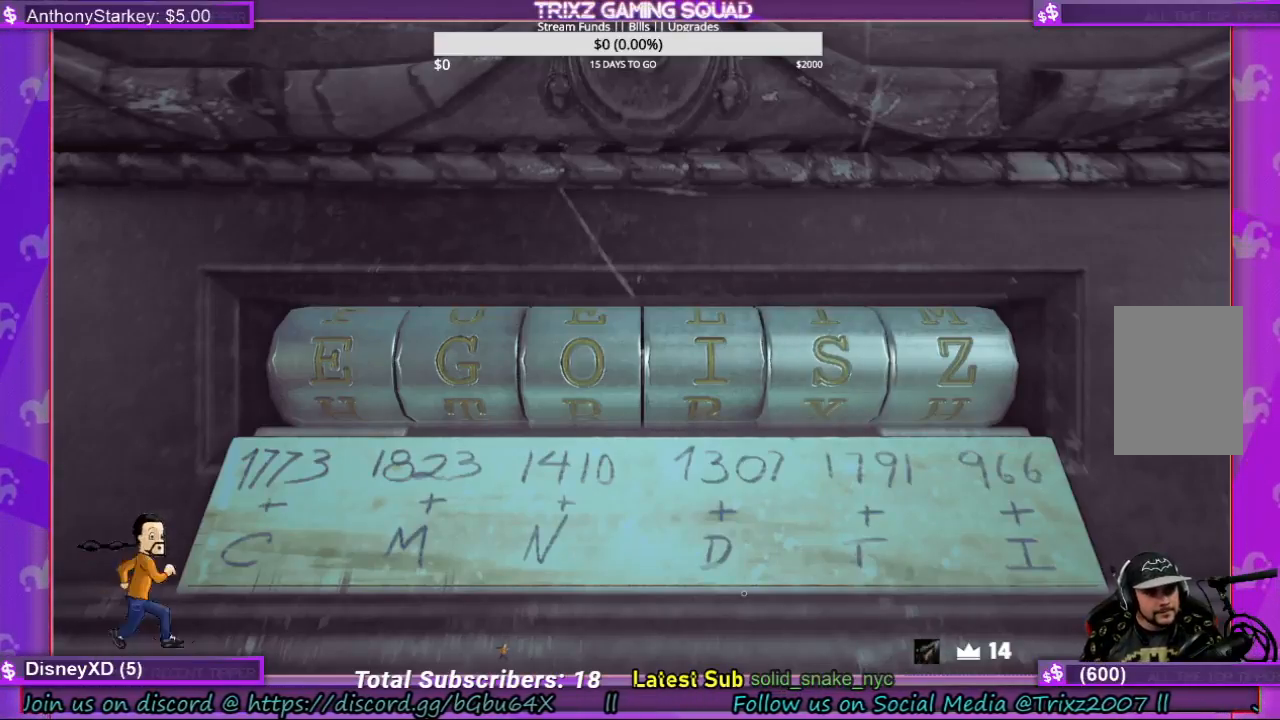
{"keys": [], "mouse": [], "events": []}
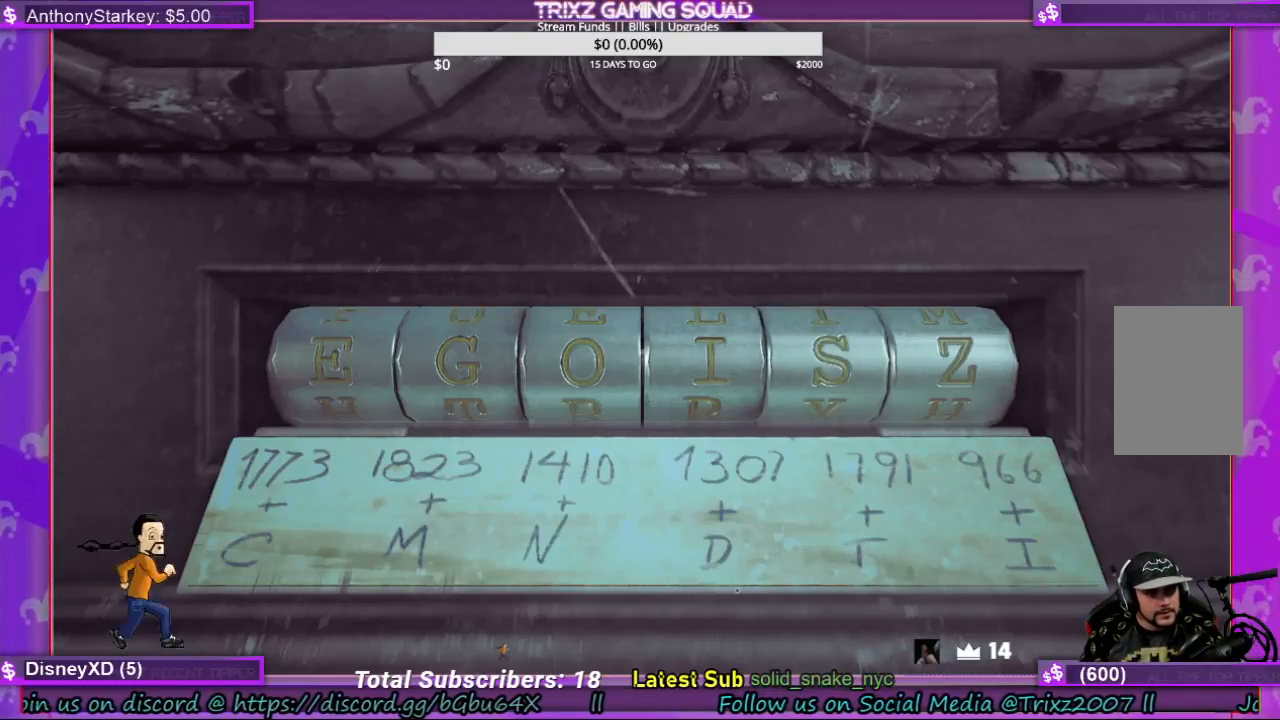
{"keys": [], "mouse": [], "events": []}
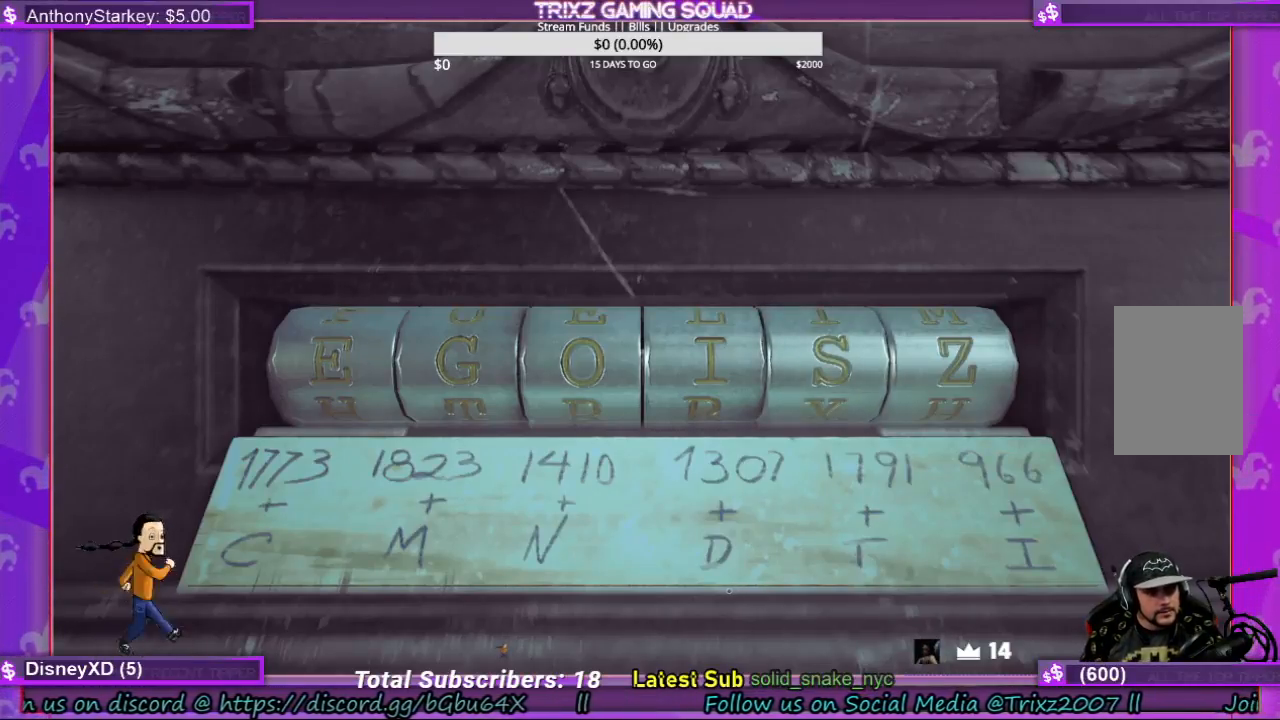
{"keys": [], "mouse": [], "events": []}
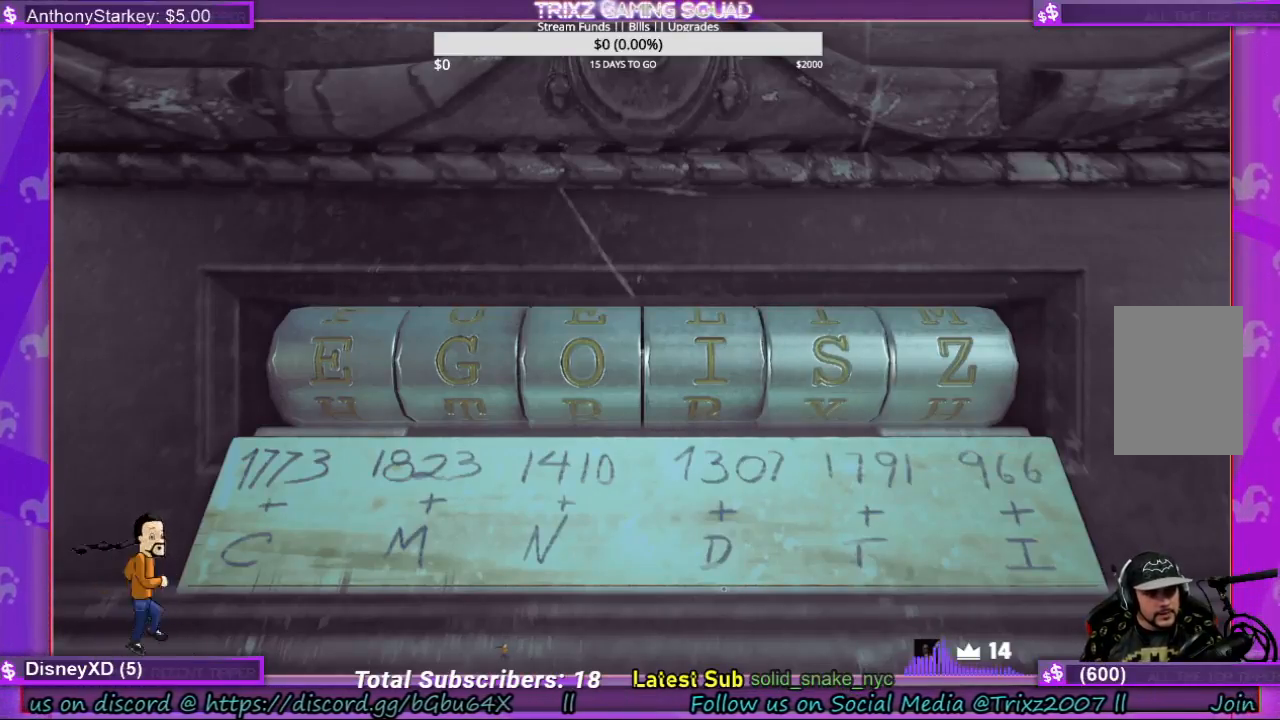
{"keys": [], "mouse": [], "events": []}
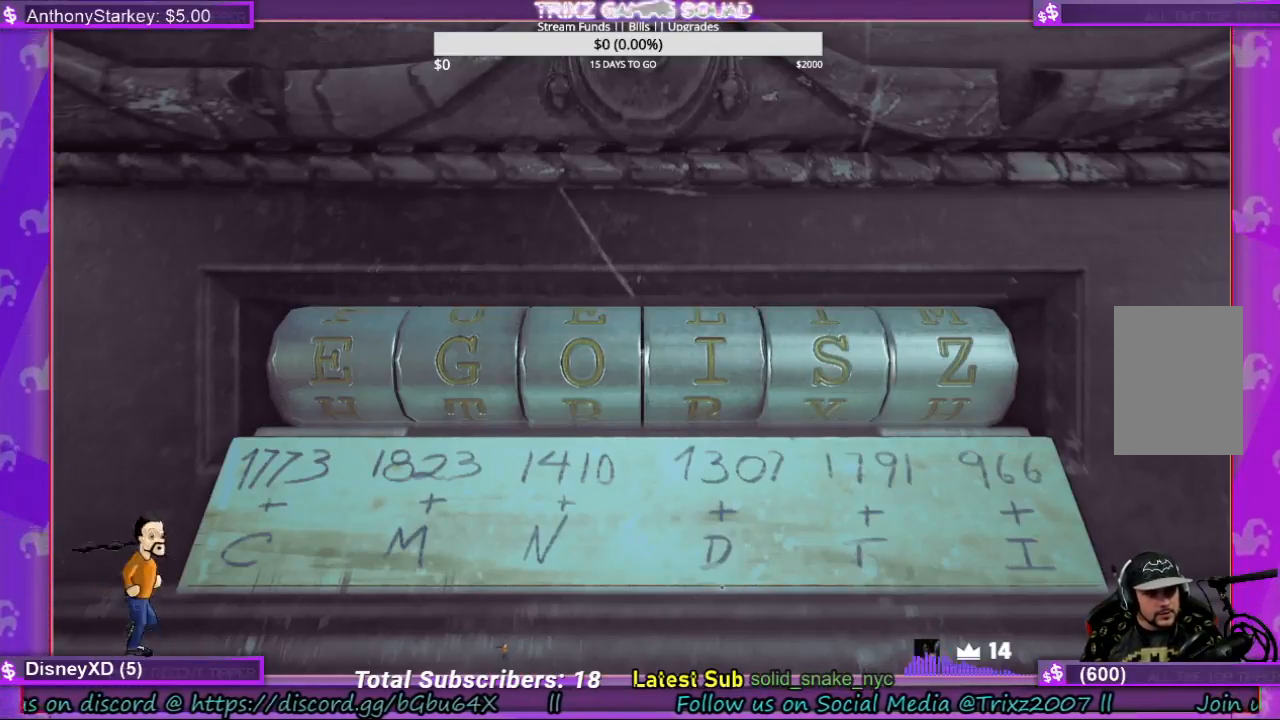
{"keys": [], "mouse": [], "events": []}
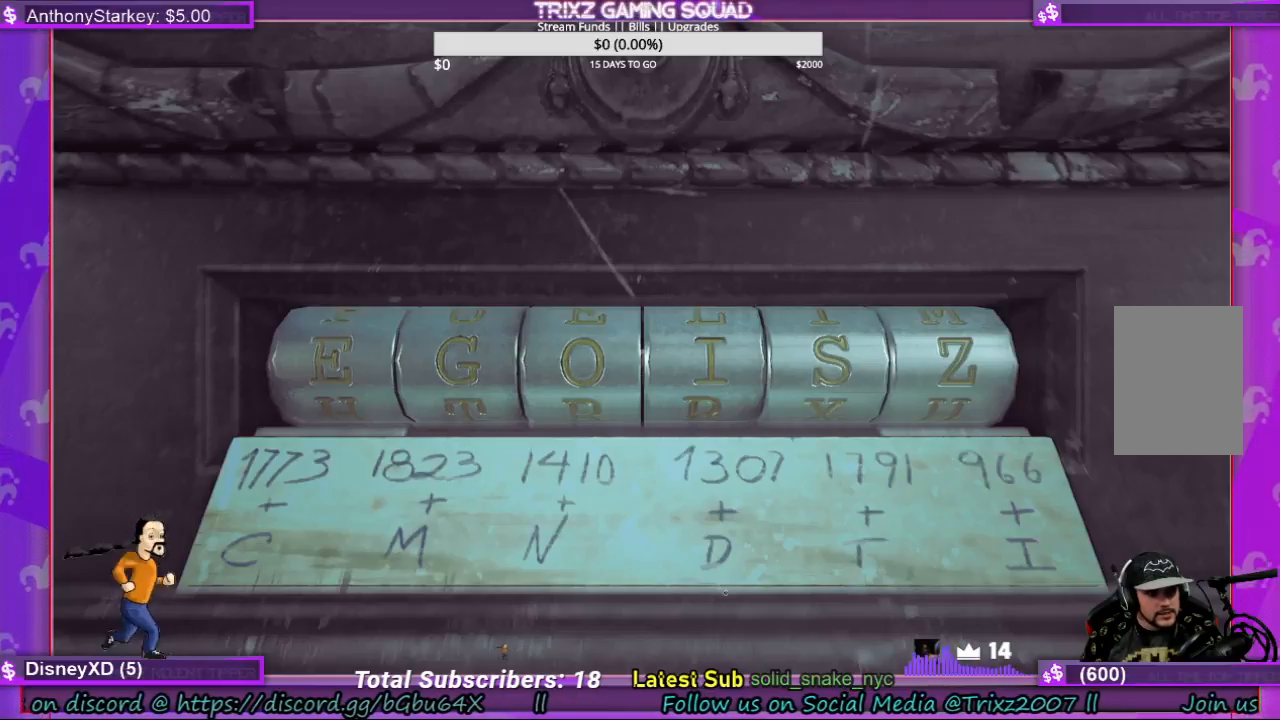
{"keys": [], "mouse": [], "events": []}
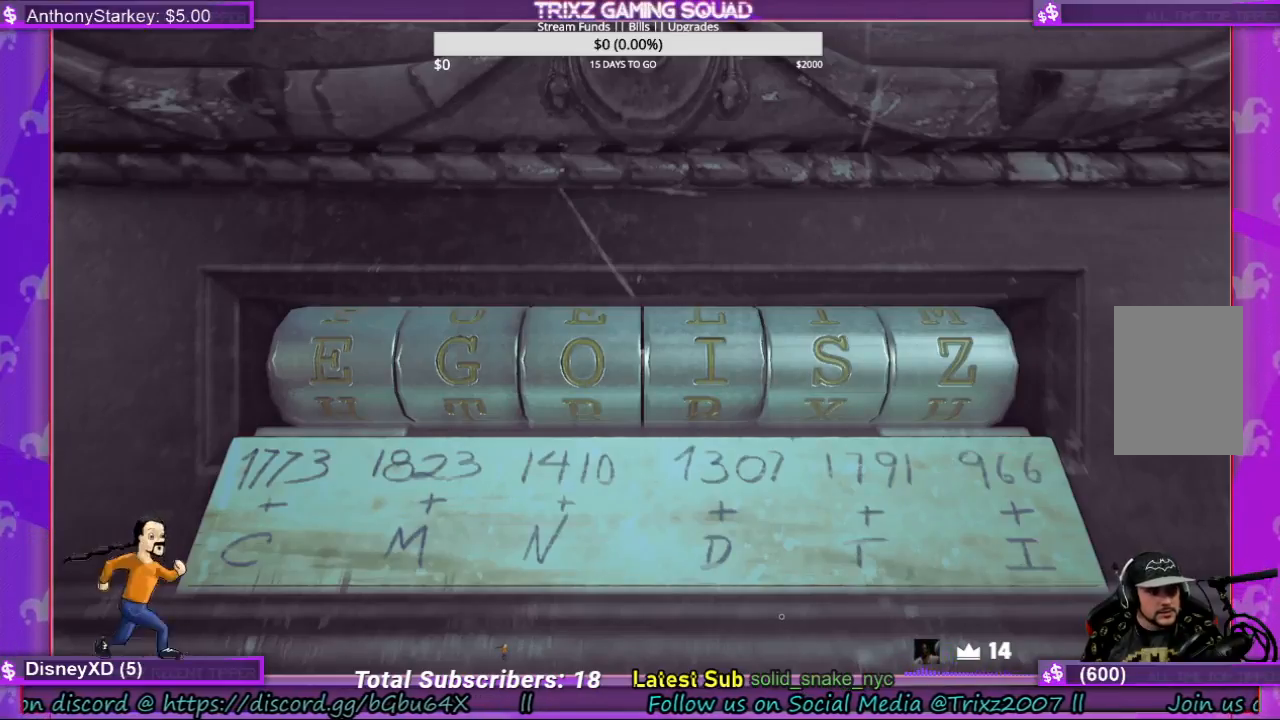
{"keys": [], "mouse": [], "events": []}
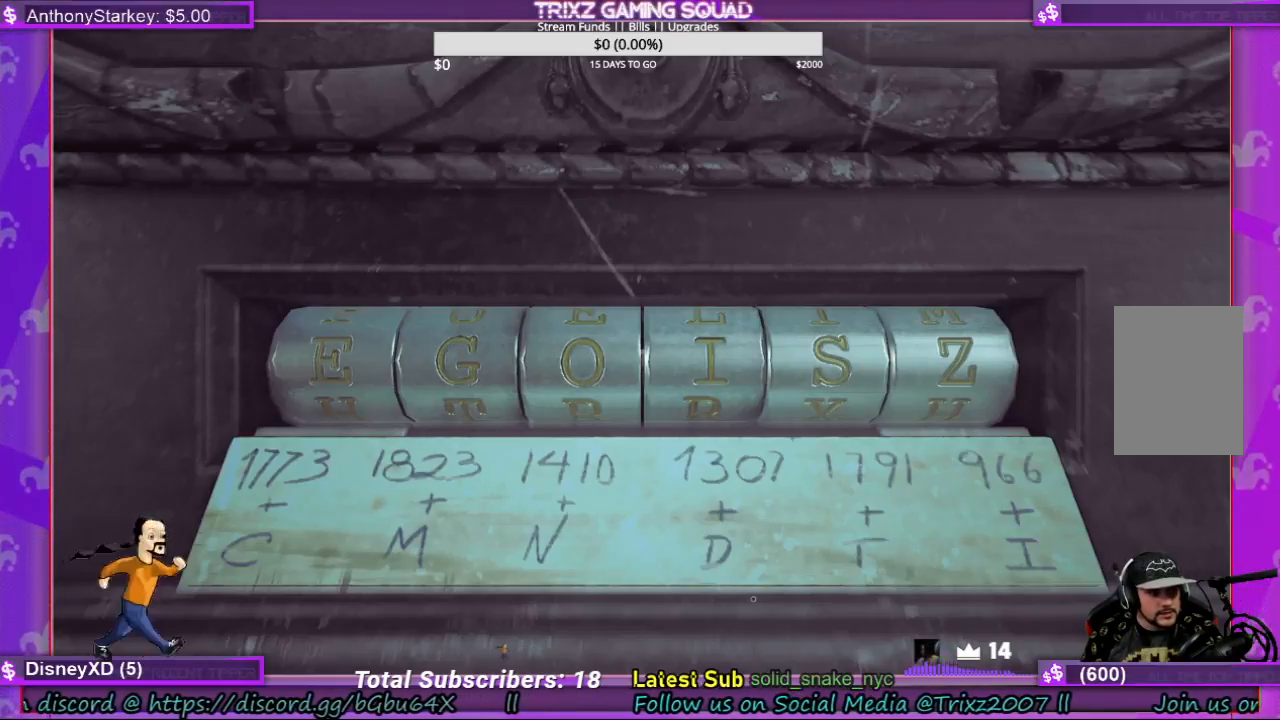
{"keys": [], "mouse": [], "events": [[100, "e", "down"], [233, "e", "up"]]}
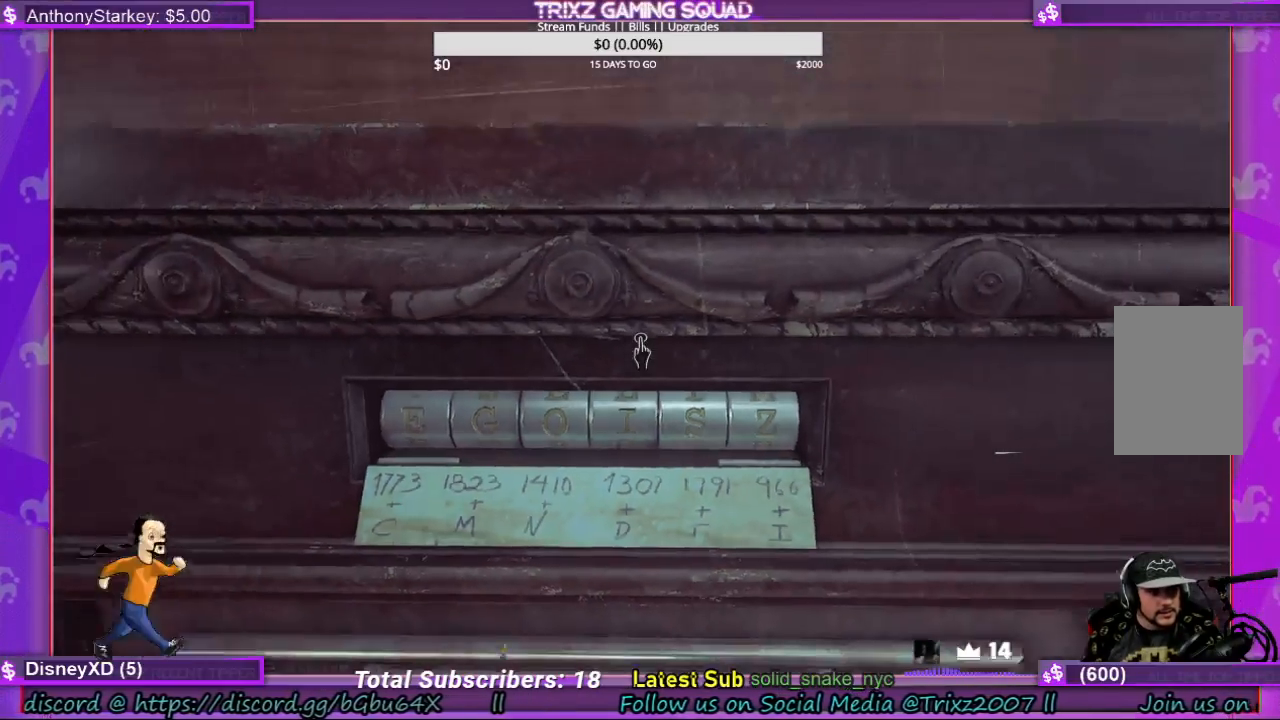
{"keys": [], "mouse": [], "events": []}
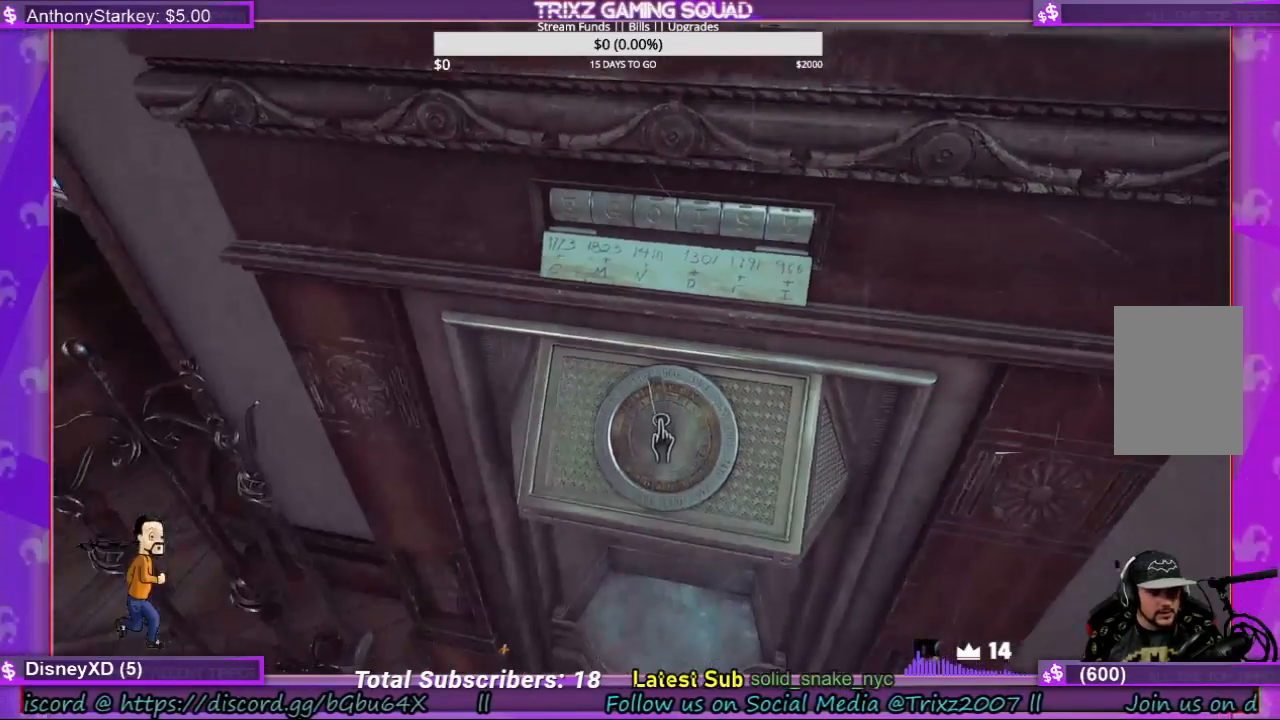
{"keys": [], "mouse": [], "events": [[233, "mouse_left", "down"], [333, "mouse_left", "up"]]}